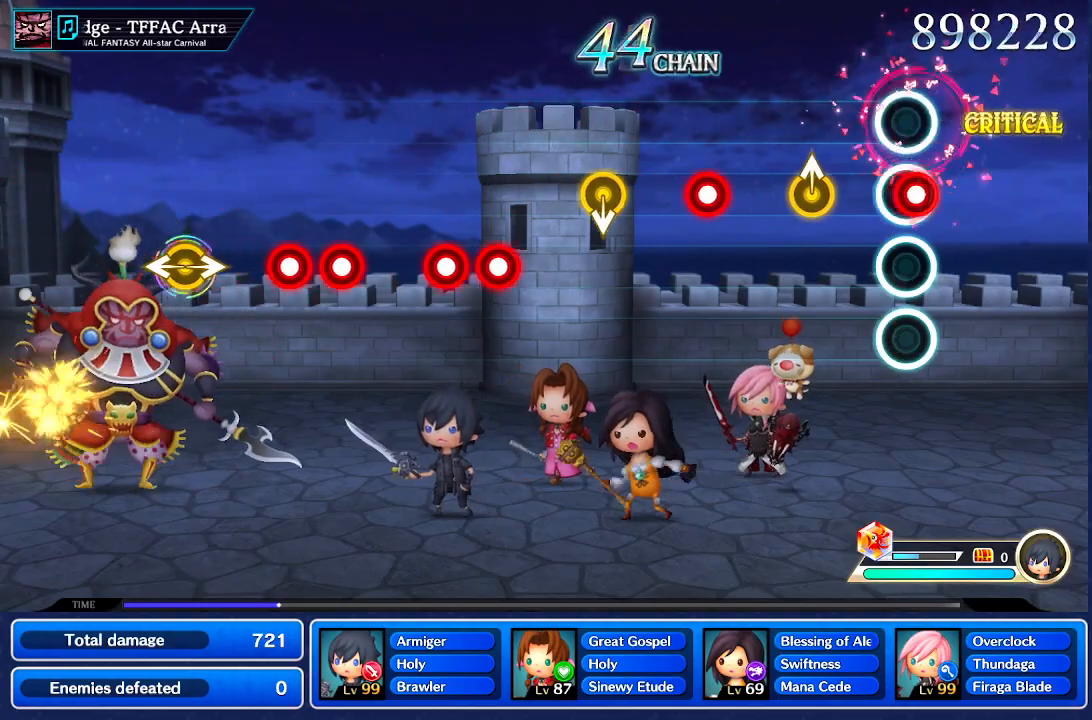
Gameplay with a controller (Nintendo layout); each line is a JSON object with the inputs held at the frame after it. "events" lists button and stick changes between this image and that frame as [ms after this image, input, new state], when the widget could be followed in between. Not read: L1 L3 R1 R3 SELECT START.
{"buttons": [], "left_stick": "center", "right_stick": "center"}
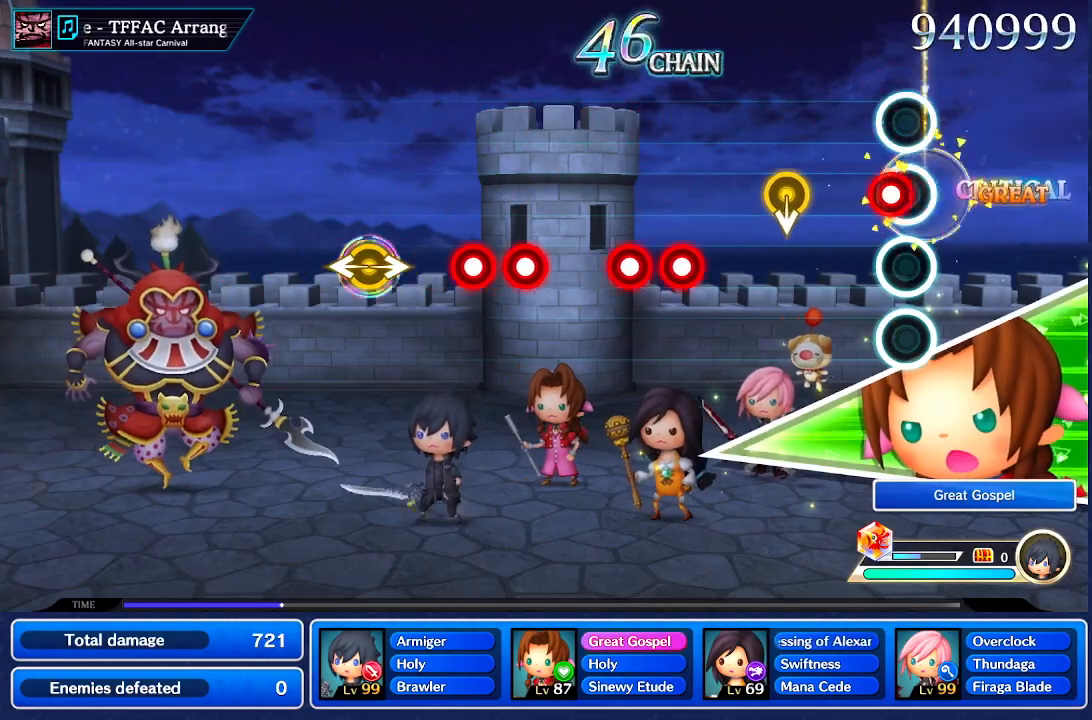
{"buttons": [], "left_stick": "center", "right_stick": "center", "events": [[267, "left_stick", "down"], [334, "left_stick", "center"]]}
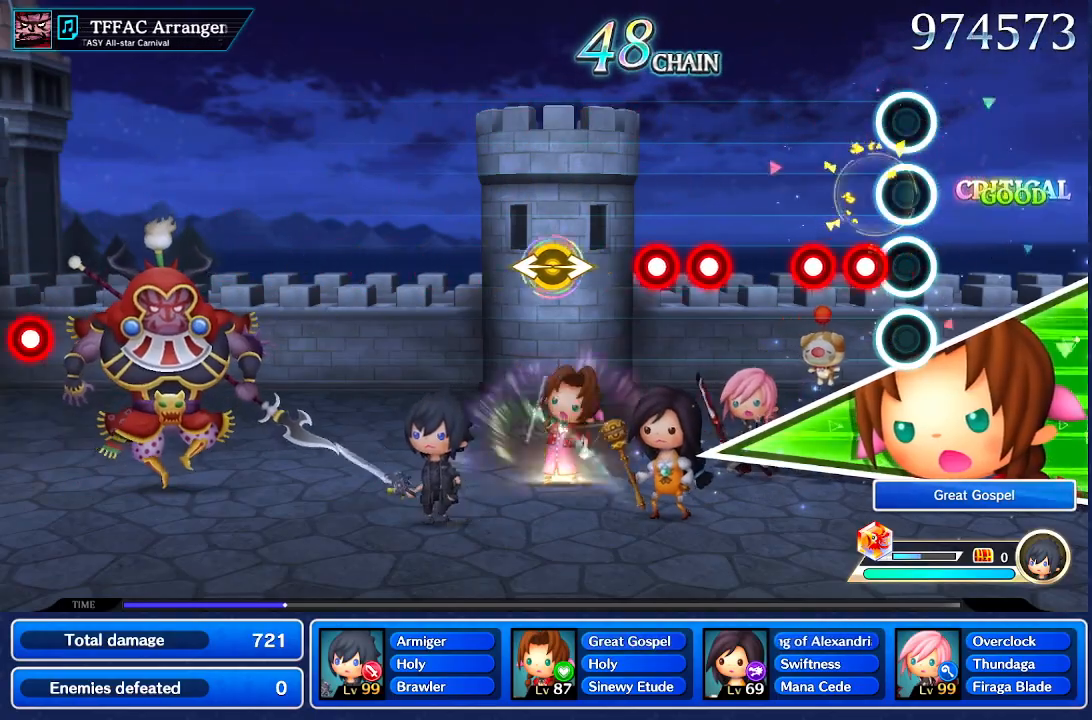
{"buttons": [], "left_stick": "center", "right_stick": "center", "events": []}
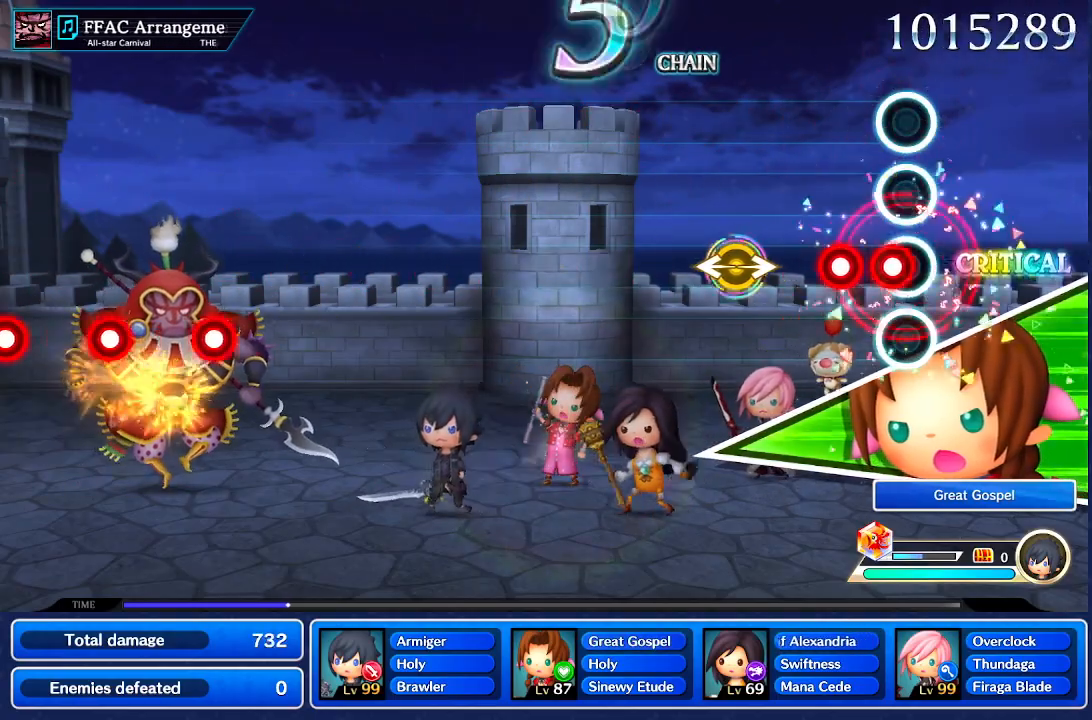
{"buttons": [], "left_stick": "center", "right_stick": "center", "events": [[334, "left_stick", "right"], [467, "left_stick", "center"]]}
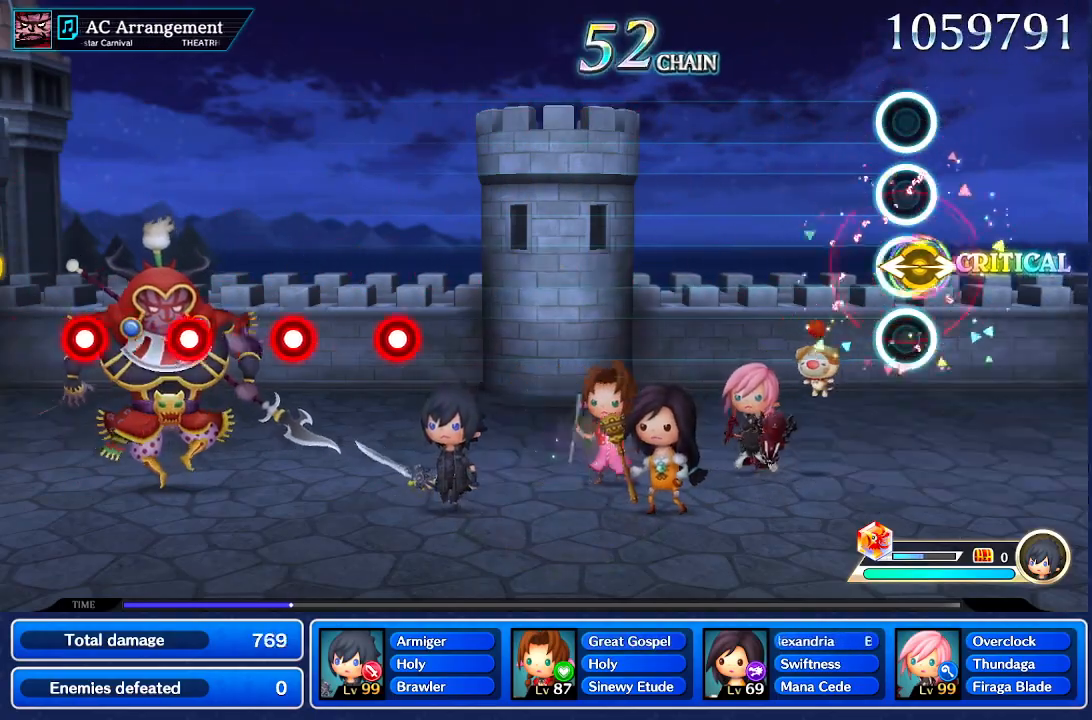
{"buttons": [], "left_stick": "center", "right_stick": "center", "events": []}
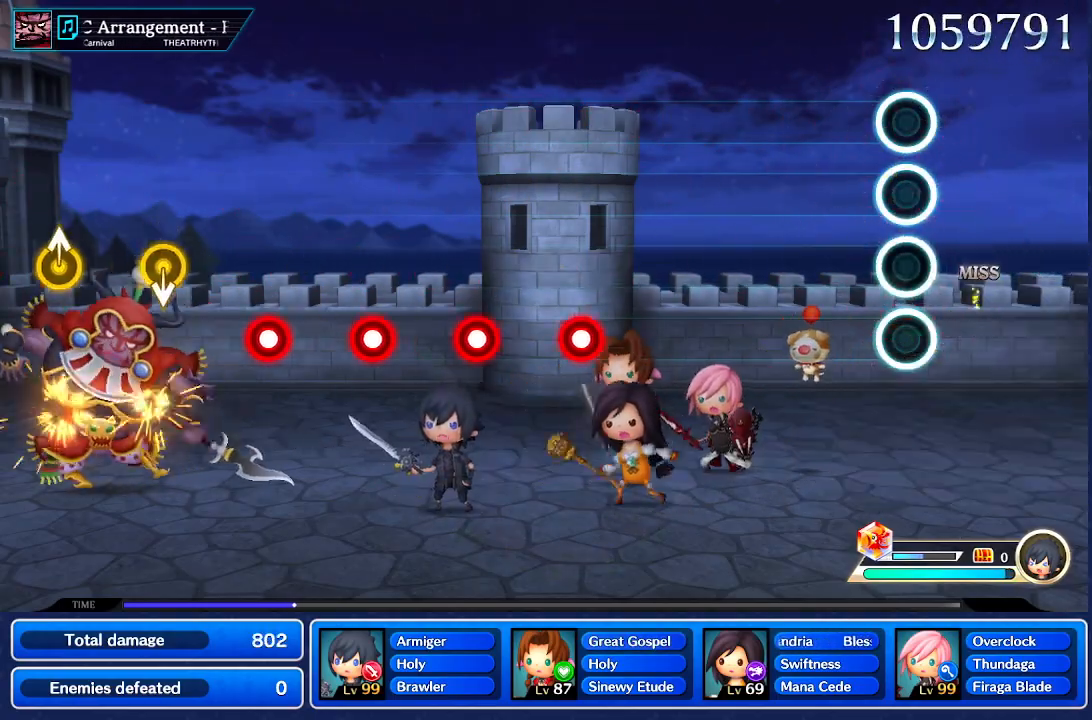
{"buttons": [], "left_stick": "center", "right_stick": "center", "events": []}
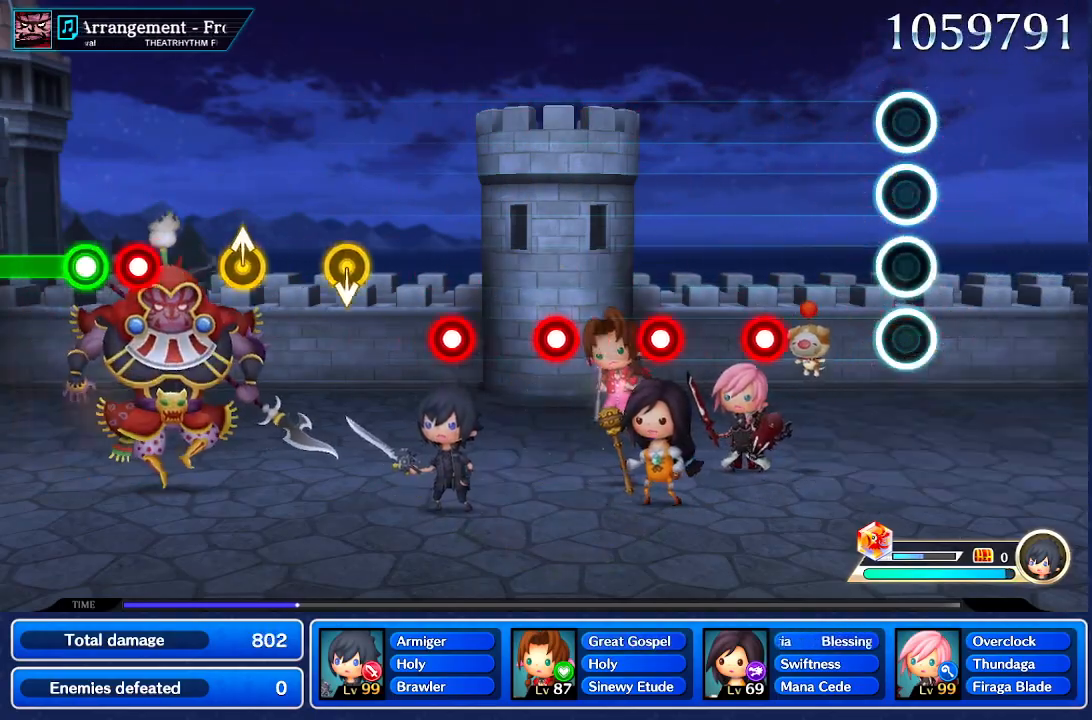
{"buttons": [], "left_stick": "center", "right_stick": "center", "events": []}
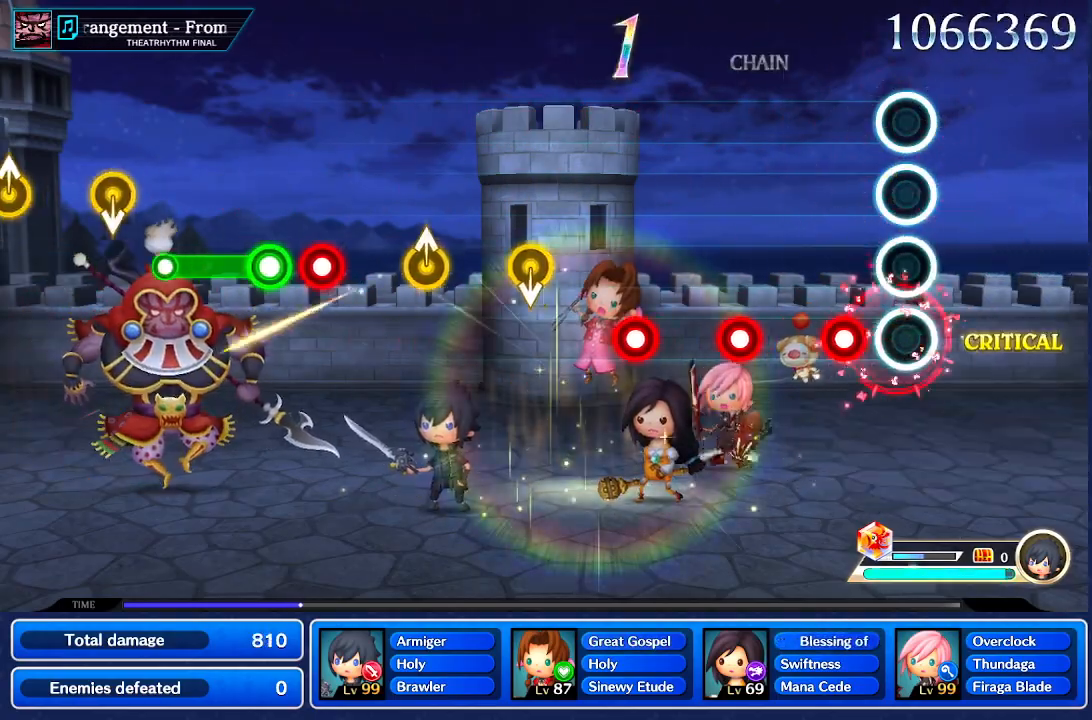
{"buttons": [], "left_stick": "center", "right_stick": "center", "events": []}
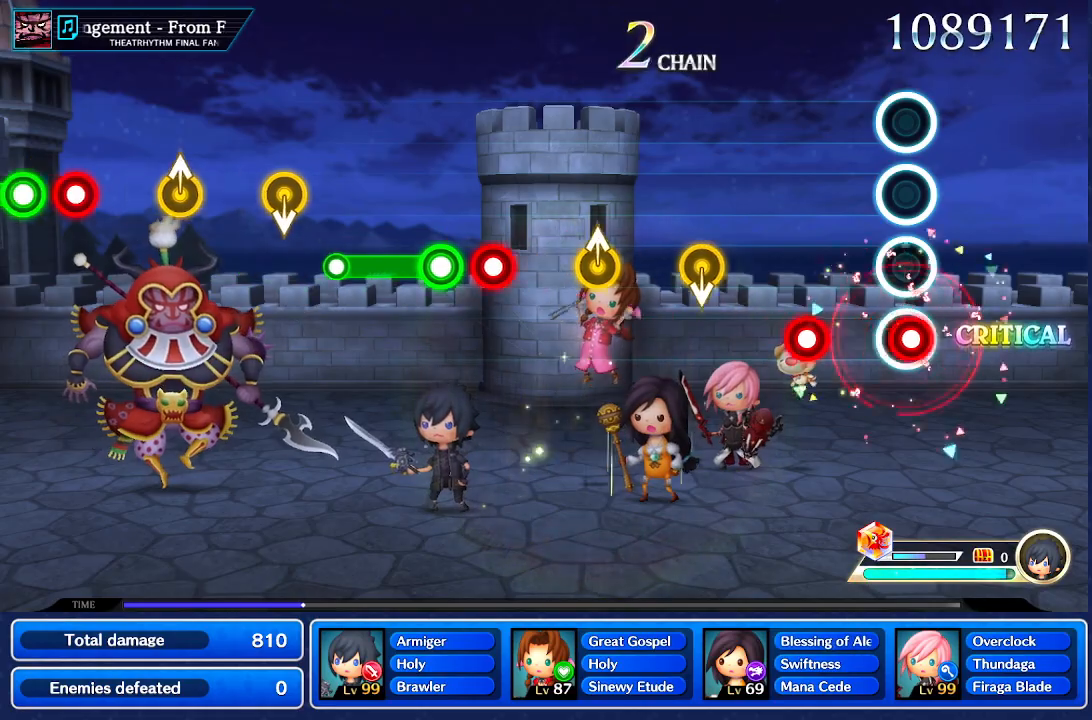
{"buttons": [], "left_stick": "center", "right_stick": "center", "events": []}
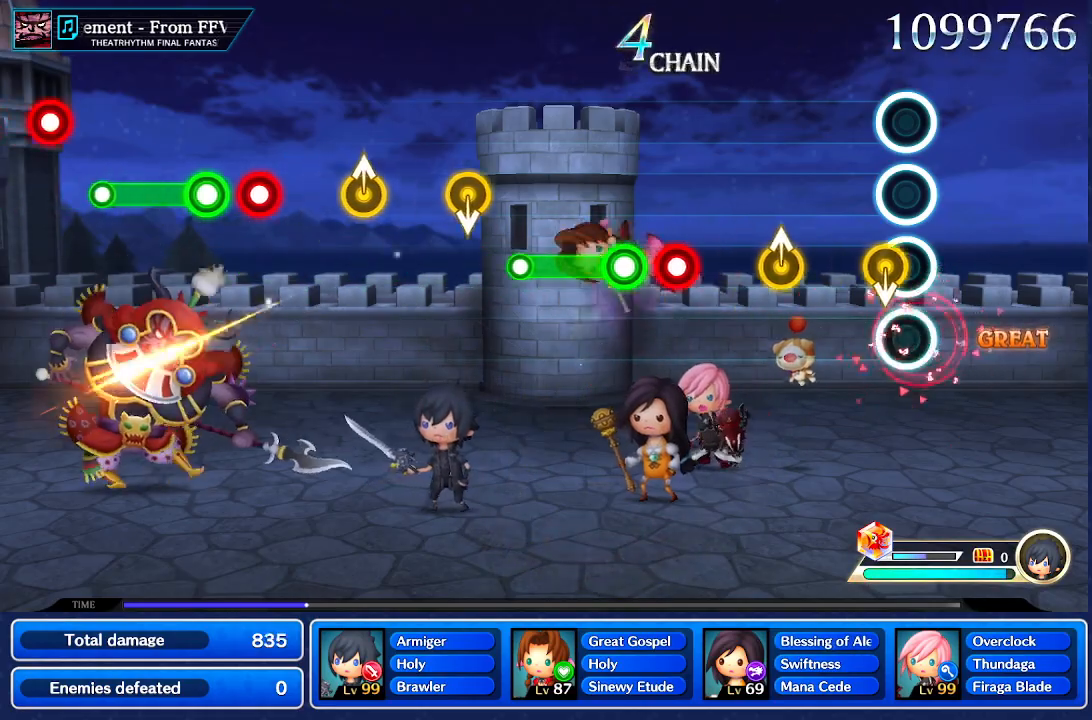
{"buttons": [], "left_stick": "center", "right_stick": "center", "events": [[367, "right_stick", "up"], [467, "right_stick", "center"]]}
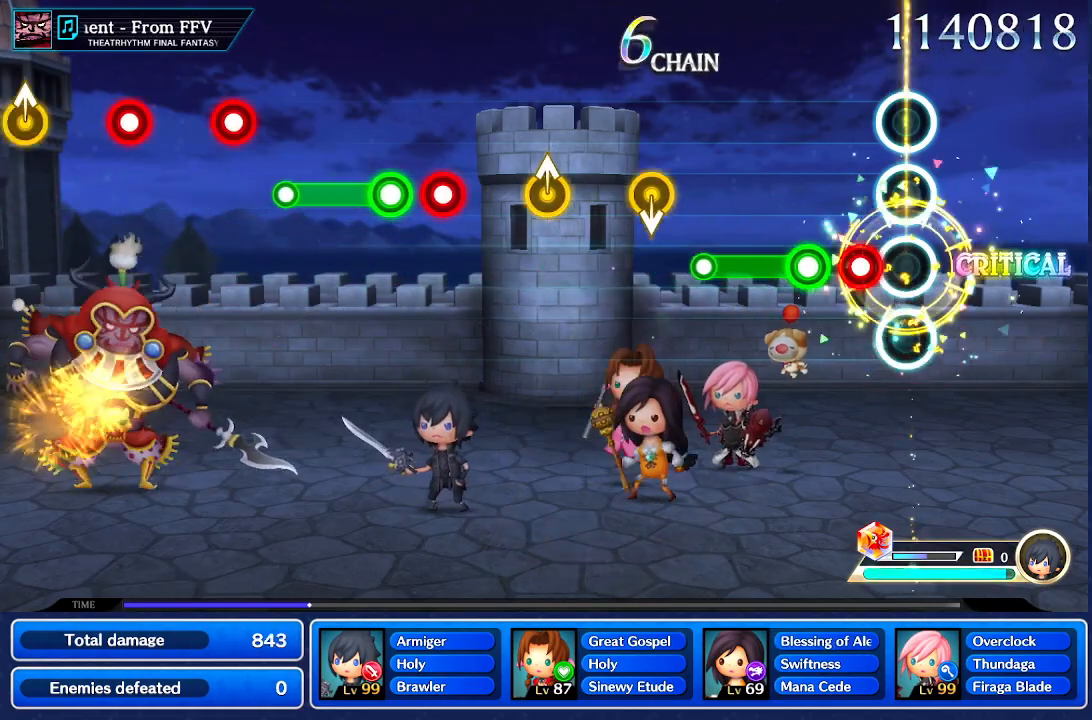
{"buttons": [], "left_stick": "center", "right_stick": "center", "events": []}
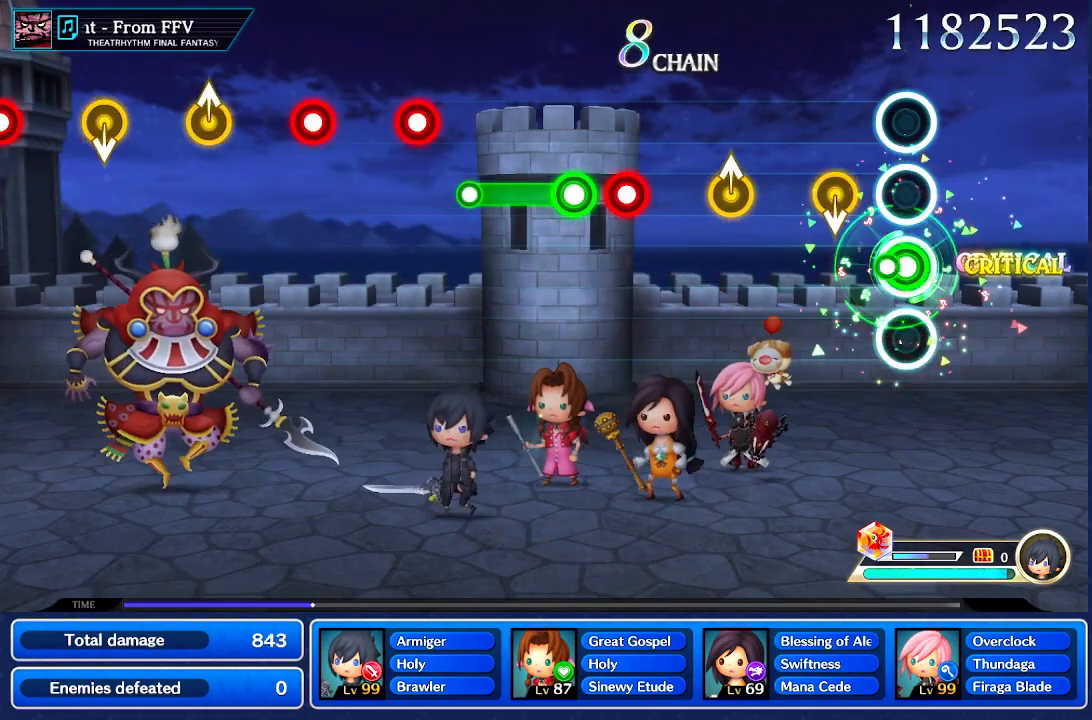
{"buttons": [], "left_stick": "up", "right_stick": "center", "events": [[500, "left_stick", "up"]]}
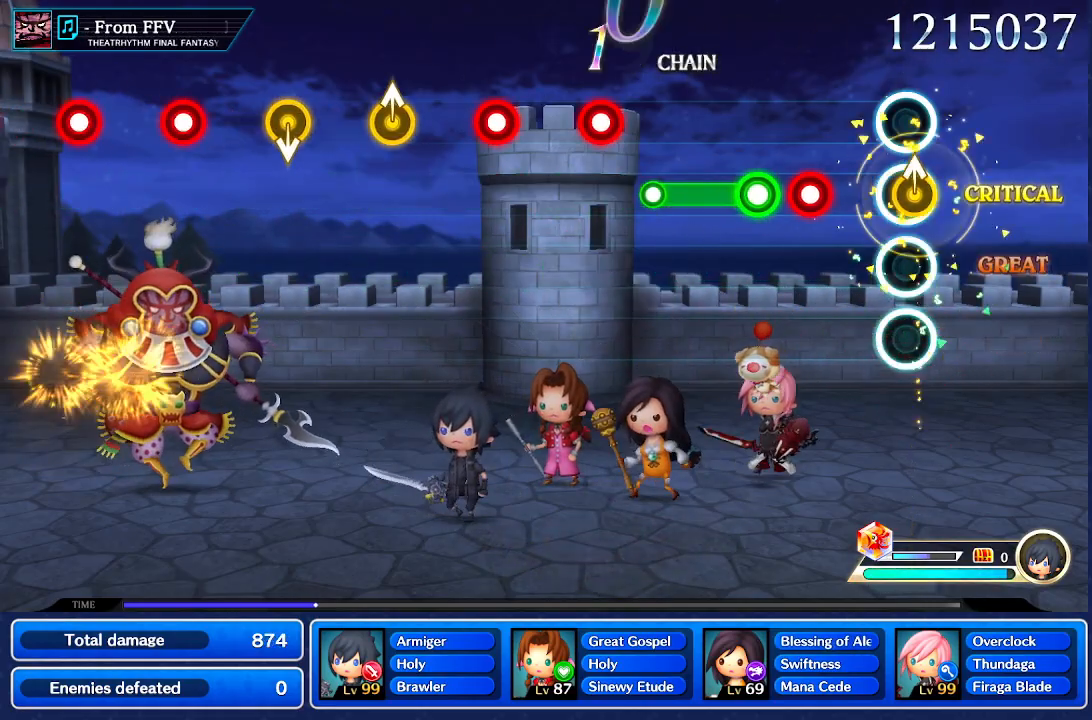
{"buttons": [], "left_stick": "center", "right_stick": "center", "events": [[100, "left_stick", "center"]]}
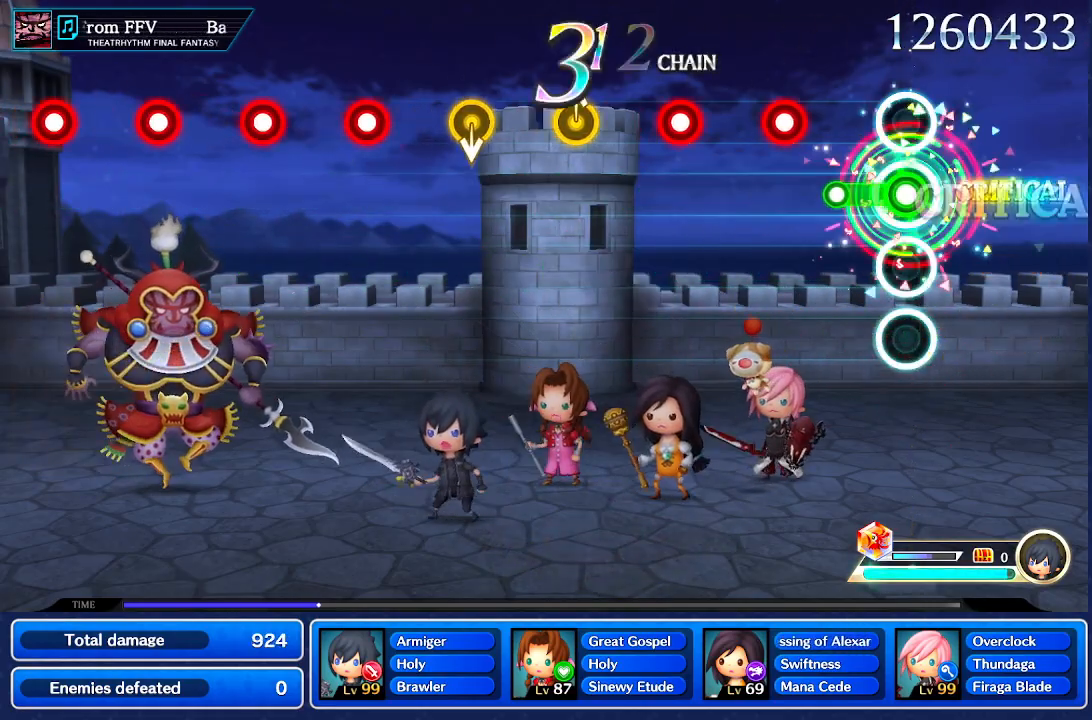
{"buttons": [], "left_stick": "center", "right_stick": "center", "events": []}
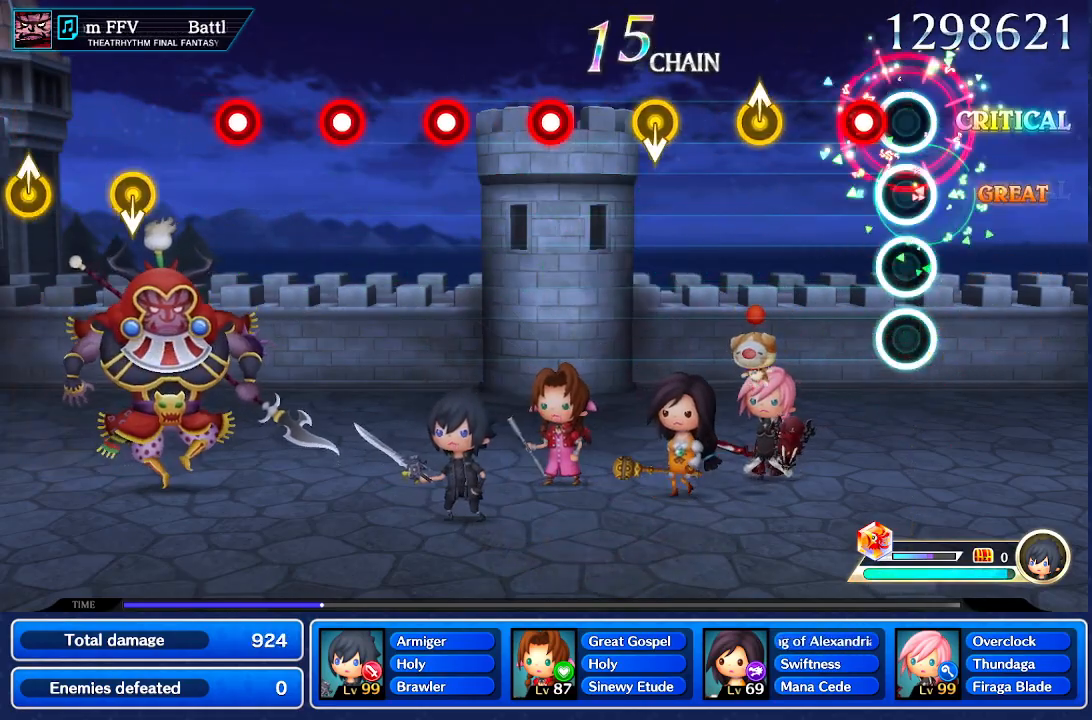
{"buttons": [], "left_stick": "center", "right_stick": "center", "events": []}
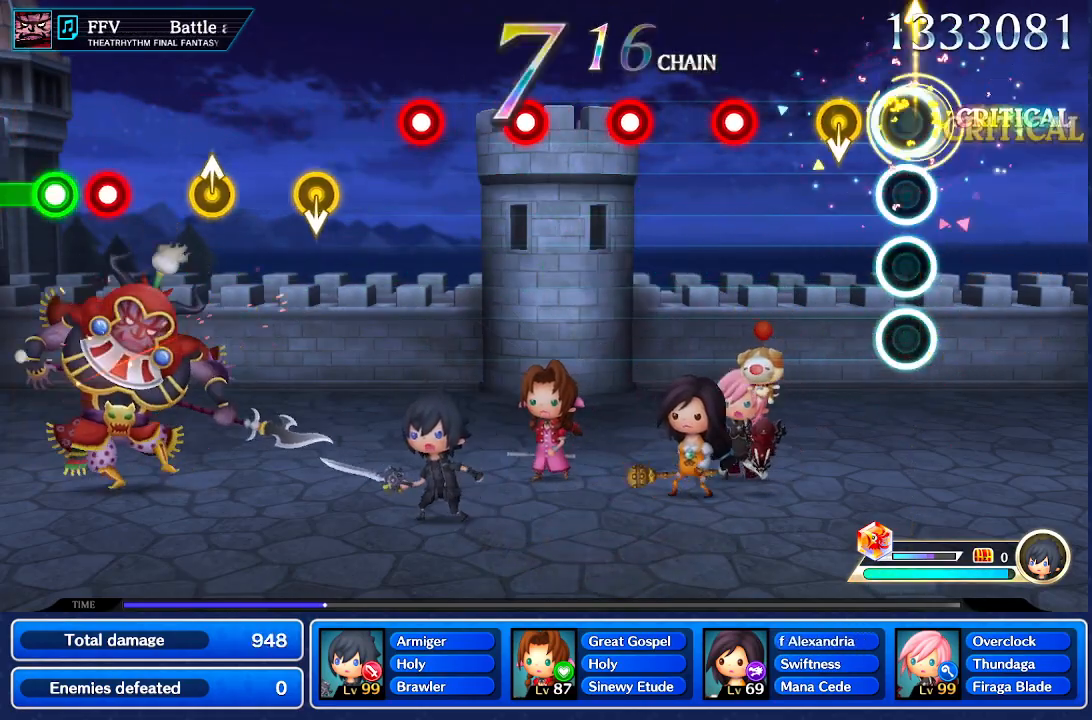
{"buttons": [], "left_stick": "center", "right_stick": "center", "events": [[200, "right_stick", "down"], [300, "right_stick", "center"]]}
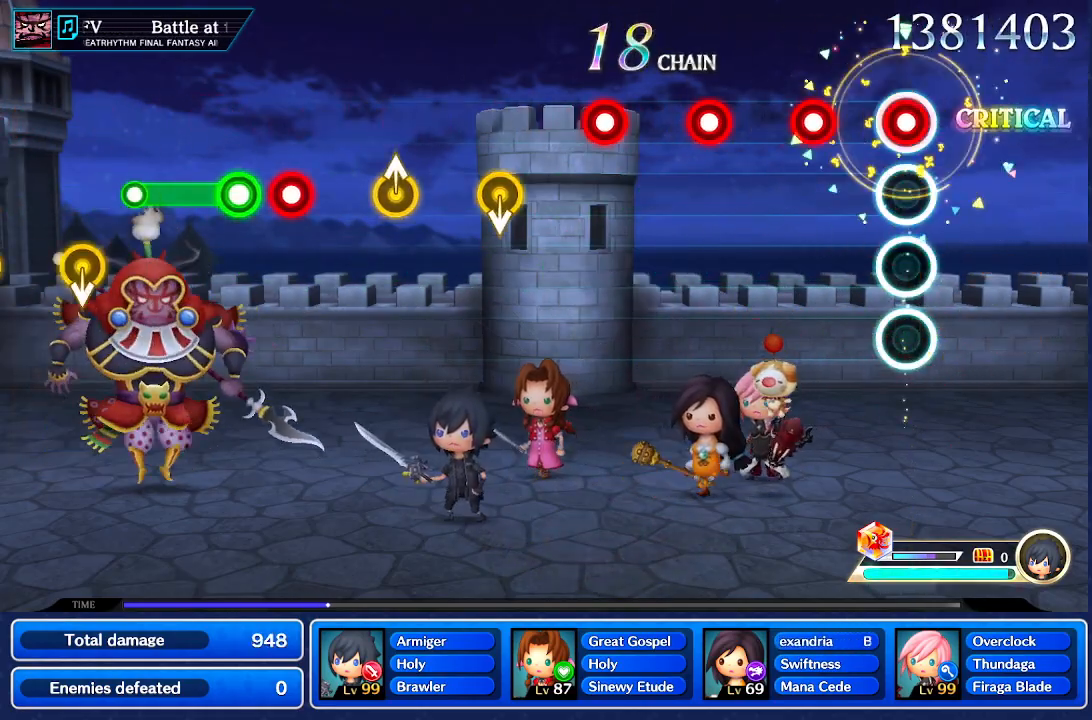
{"buttons": [], "left_stick": "center", "right_stick": "center", "events": []}
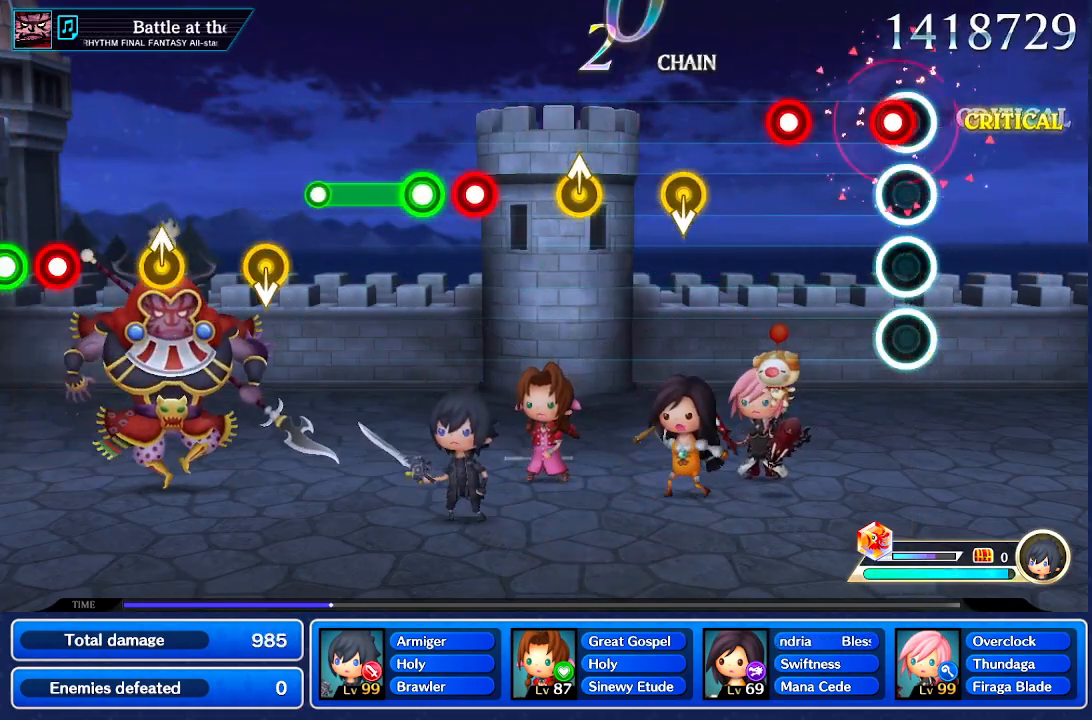
{"buttons": [], "left_stick": "center", "right_stick": "center", "events": []}
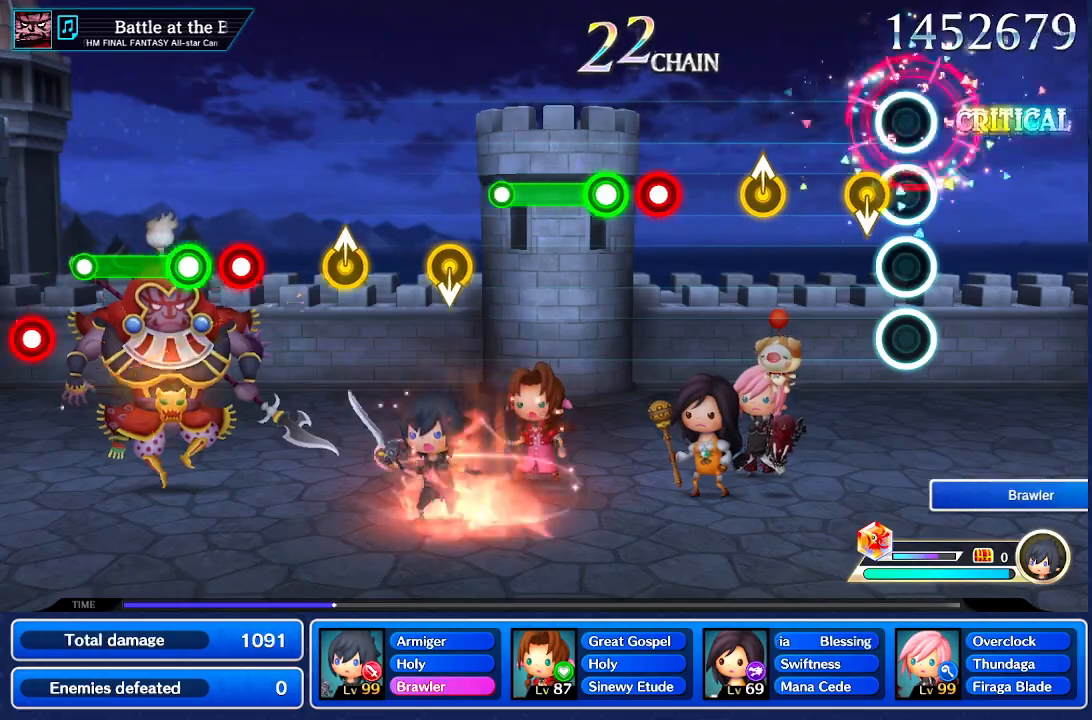
{"buttons": [], "left_stick": "center", "right_stick": "down", "events": [[101, "left_stick", "down"], [201, "left_stick", "center"], [434, "right_stick", "up"], [501, "right_stick", "down"]]}
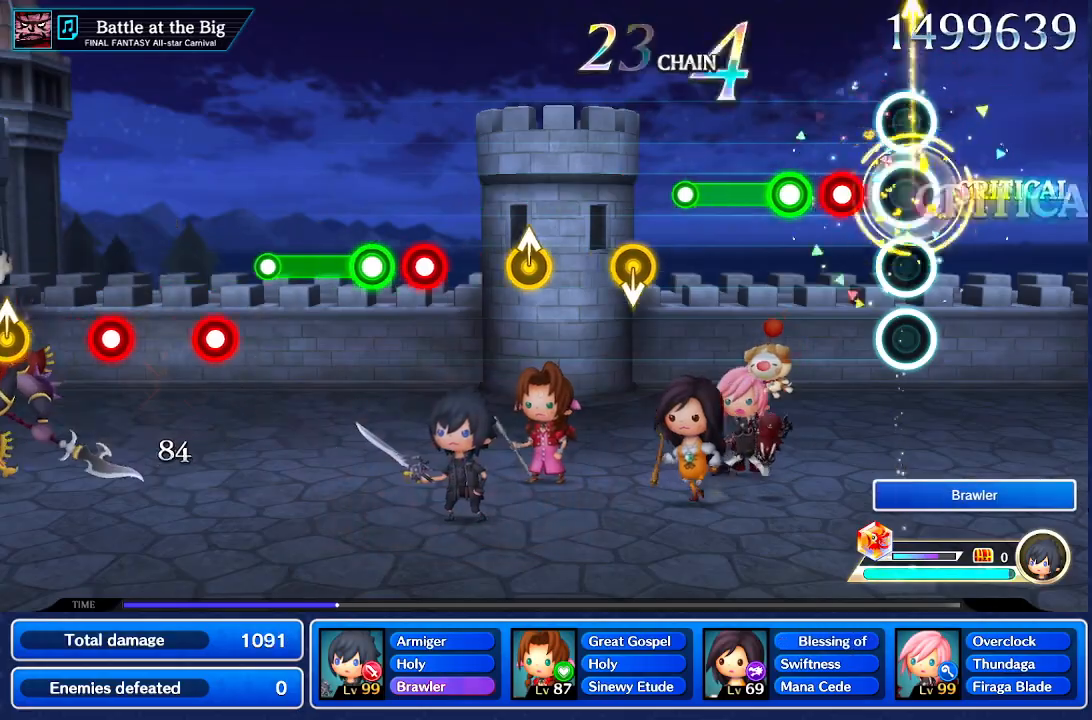
{"buttons": [], "left_stick": "center", "right_stick": "center", "events": [[33, "right_stick", "center"]]}
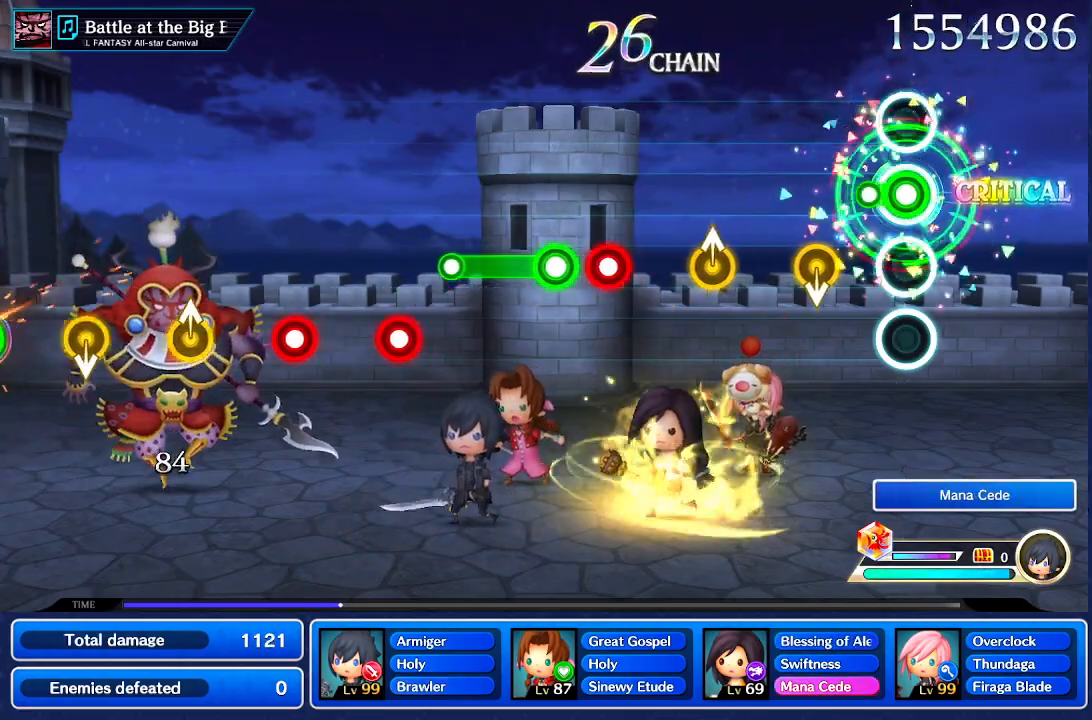
{"buttons": [], "left_stick": "center", "right_stick": "center", "events": []}
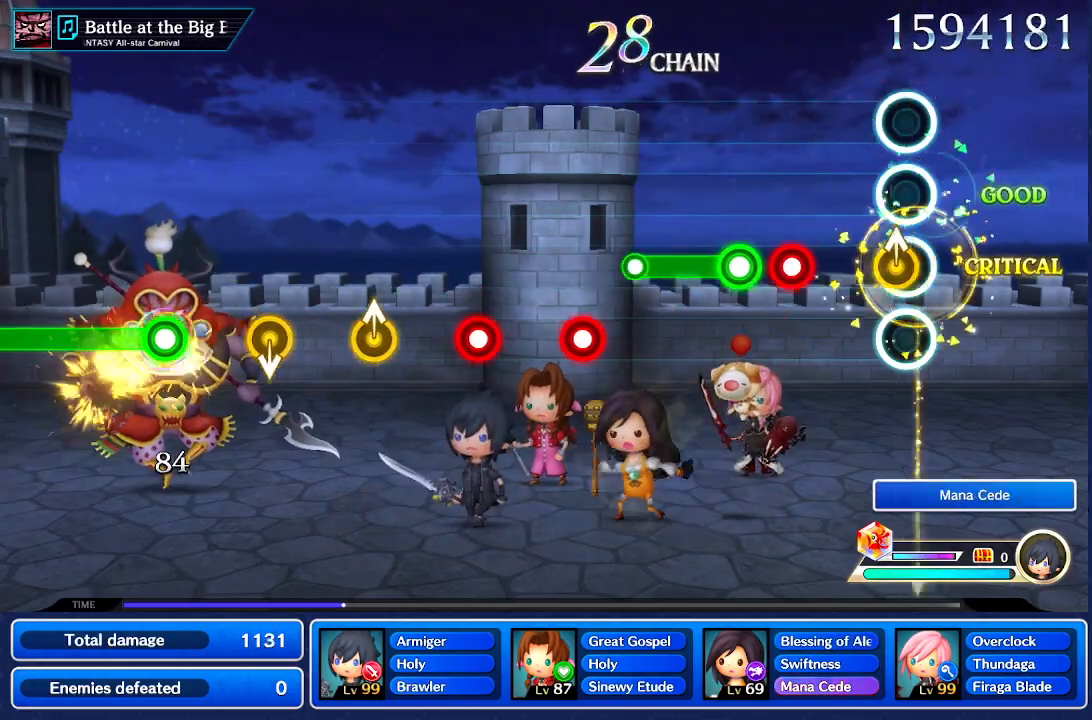
{"buttons": [], "left_stick": "center", "right_stick": "center", "events": []}
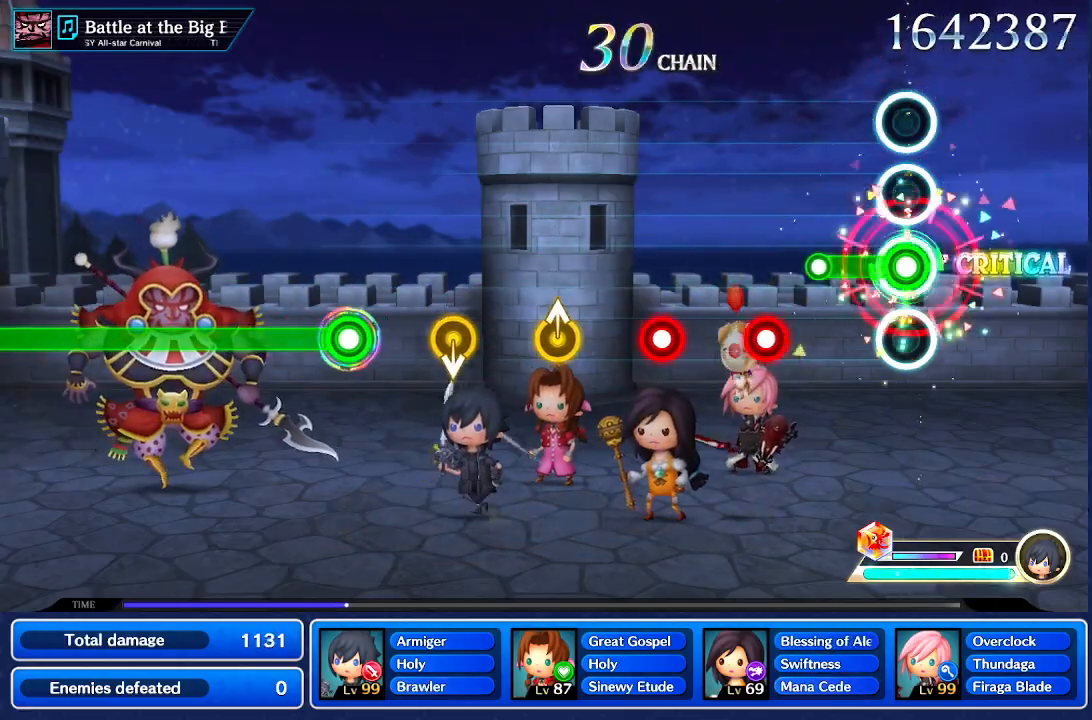
{"buttons": [], "left_stick": "center", "right_stick": "center", "events": []}
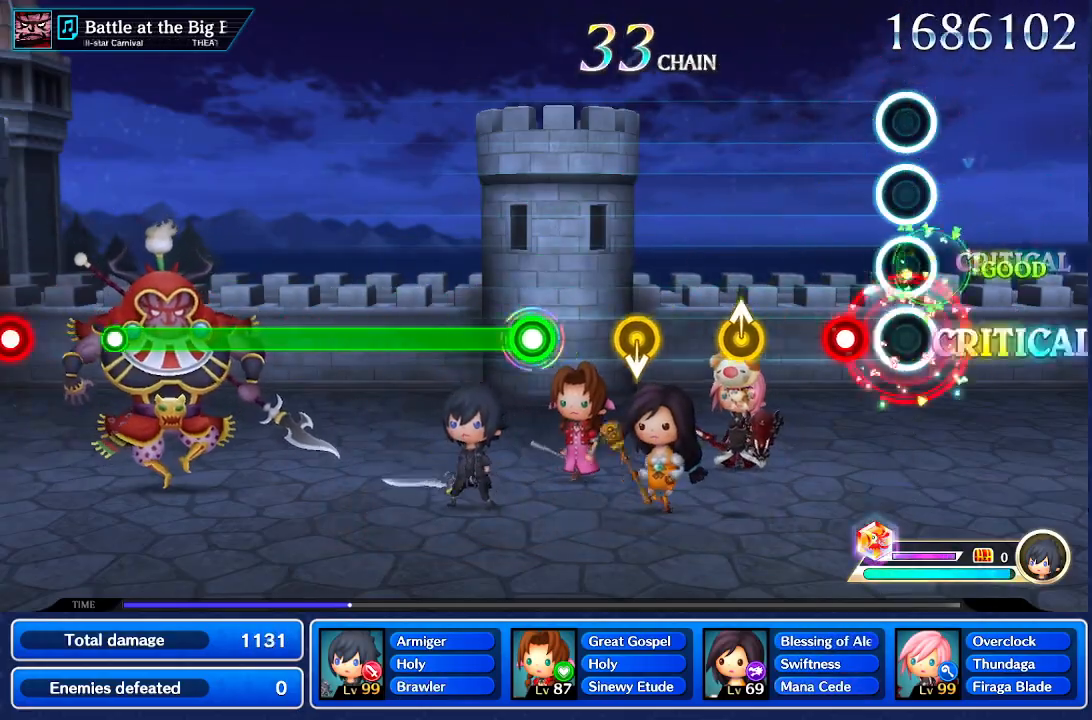
{"buttons": [], "left_stick": "center", "right_stick": "center", "events": []}
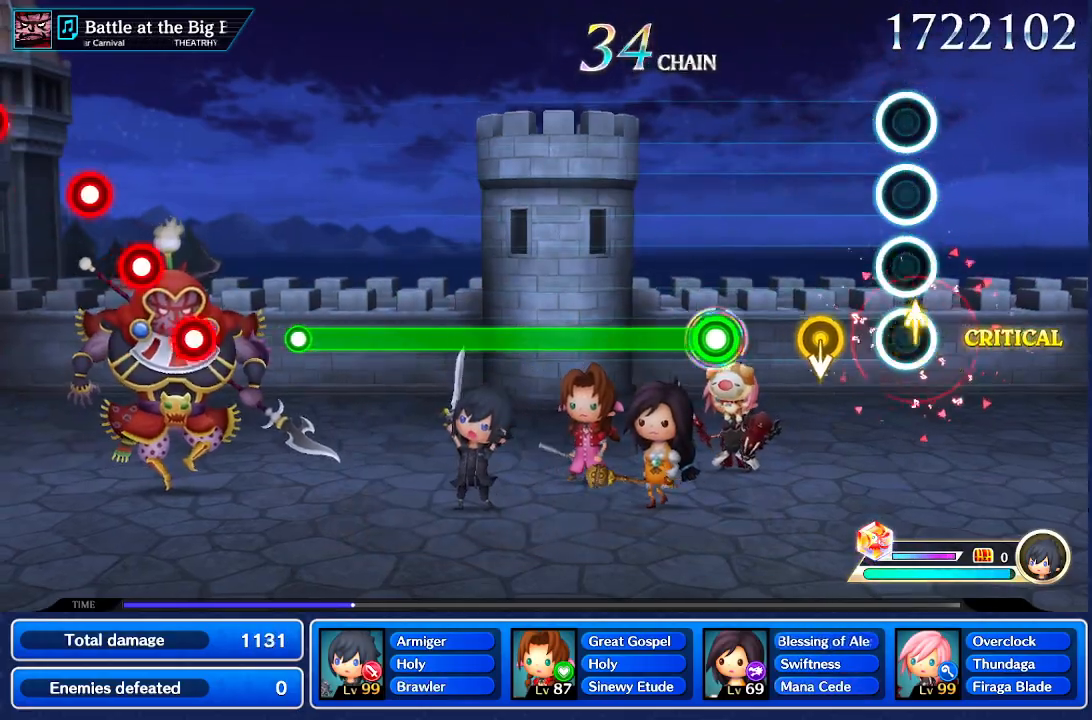
{"buttons": [], "left_stick": "center", "right_stick": "center", "events": [[267, "right_stick", "down"], [367, "right_stick", "center"]]}